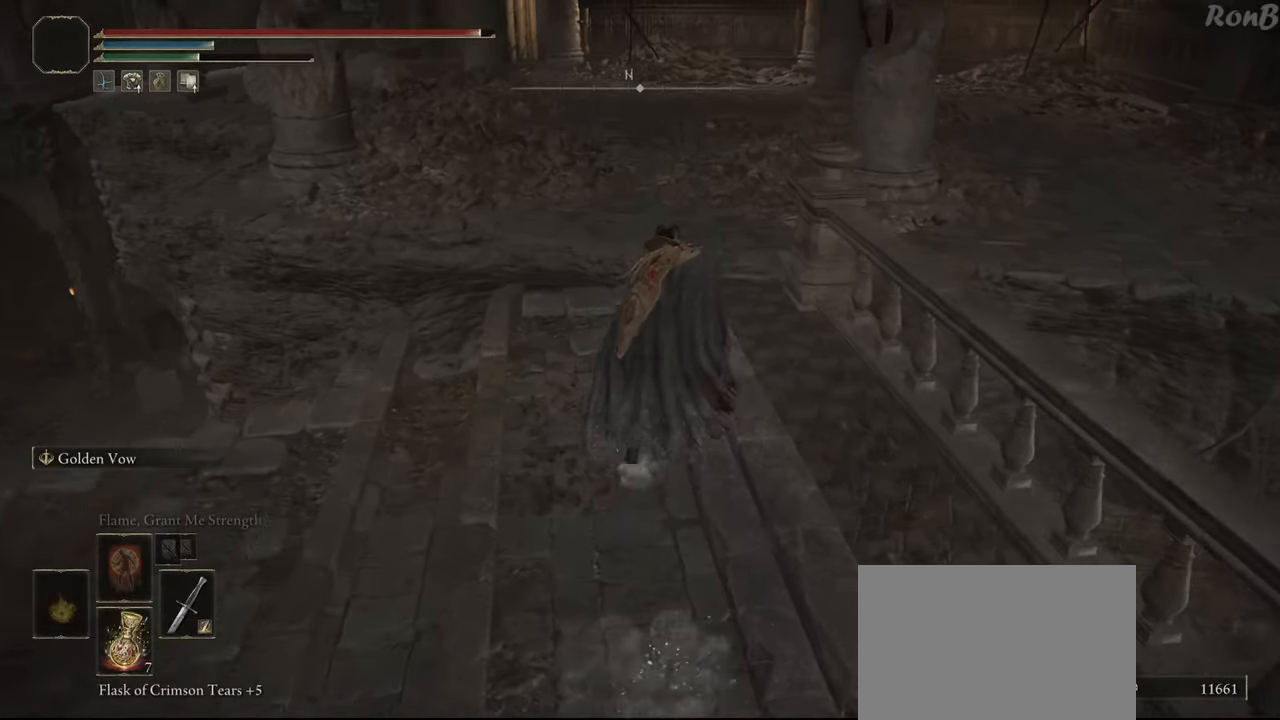
Gameplay with a controller (PlayStation layout); each line is a JSON object with the inputs held at the frame after it. "events" lists button and stick changes between this image and that frame as [ms after this image, input, new state], when the widget could be followed in between.
{"buttons": ["L2", "R1"], "left_stick": "up", "right_stick": "center", "events": [[250, "L2", "down"], [417, "L1", "up"]]}
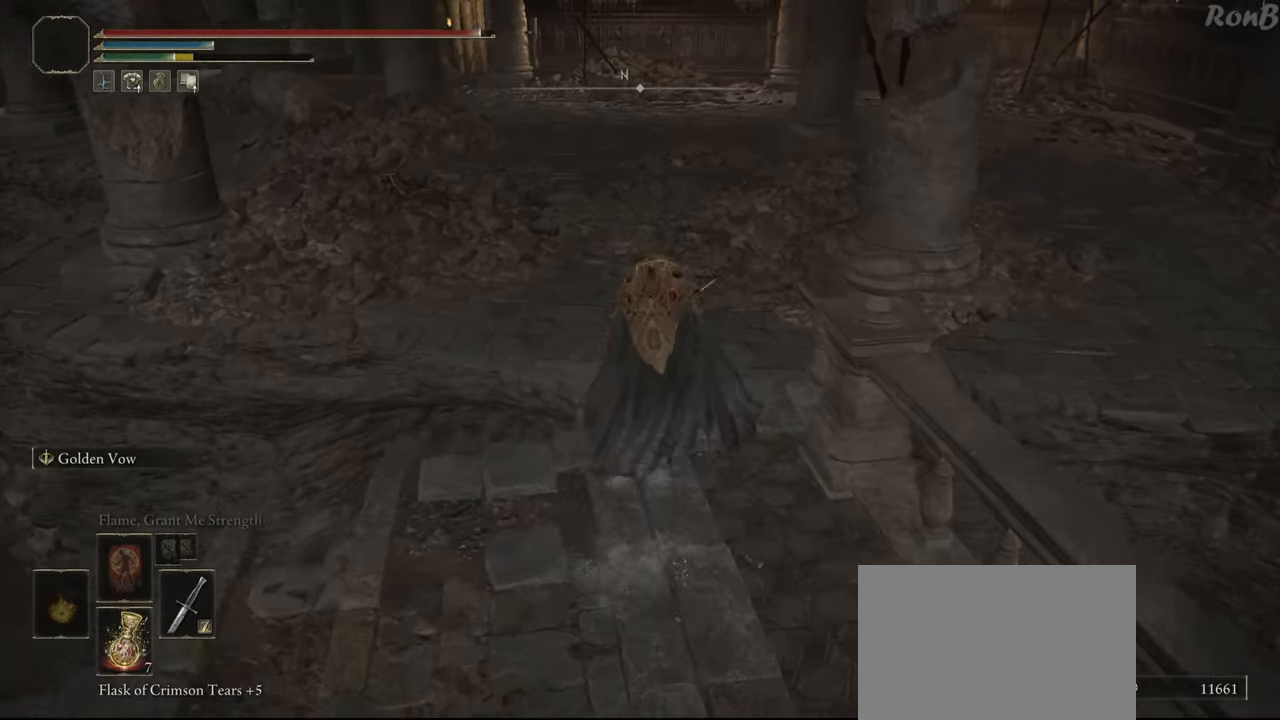
{"buttons": ["R1"], "left_stick": "up", "right_stick": "center", "events": [[17, "L2", "up"]]}
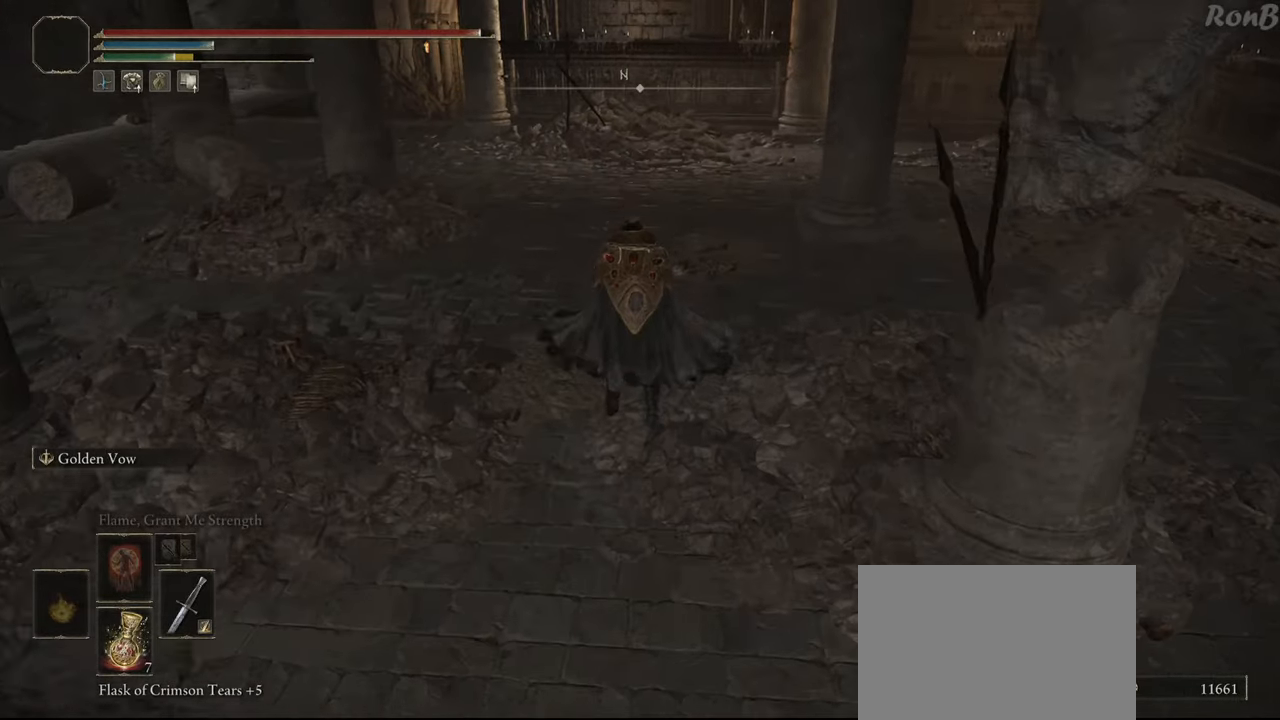
{"buttons": ["R1"], "left_stick": "up", "right_stick": "up-left", "events": [[350, "right_stick", "up-left"]]}
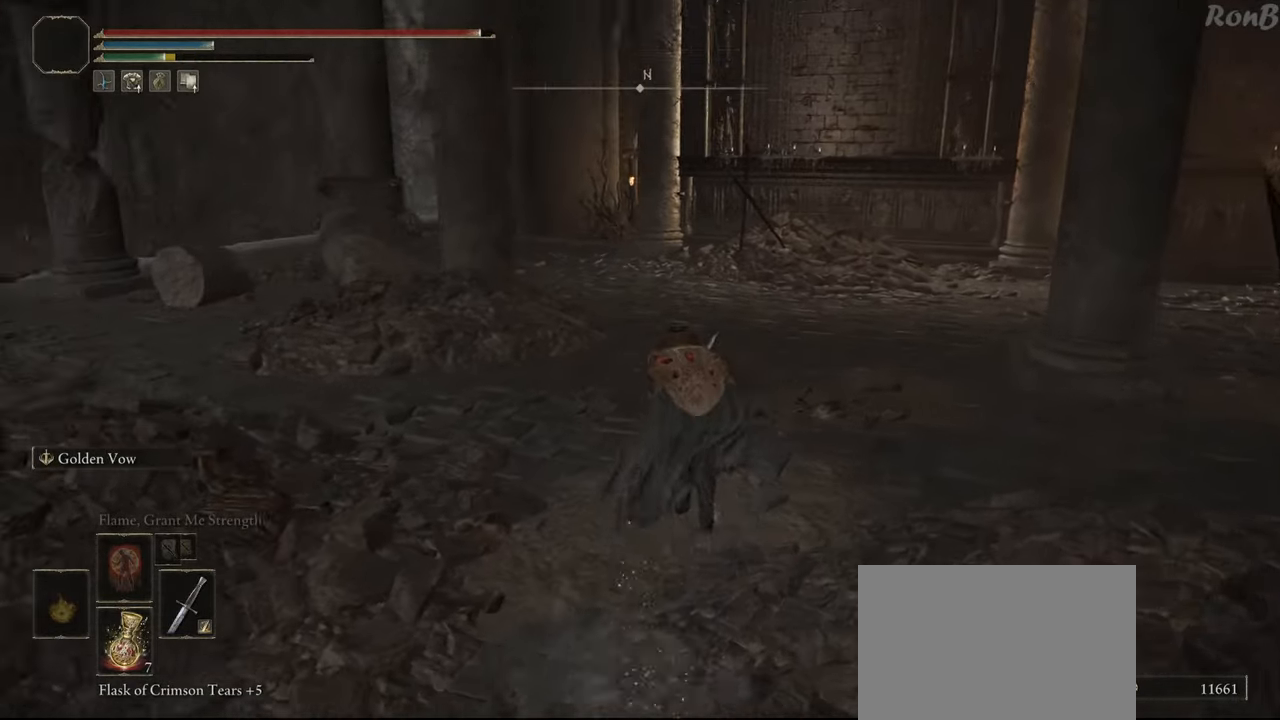
{"buttons": ["R1"], "left_stick": "up", "right_stick": "center", "events": [[233, "right_stick", "left"], [400, "right_stick", "center"]]}
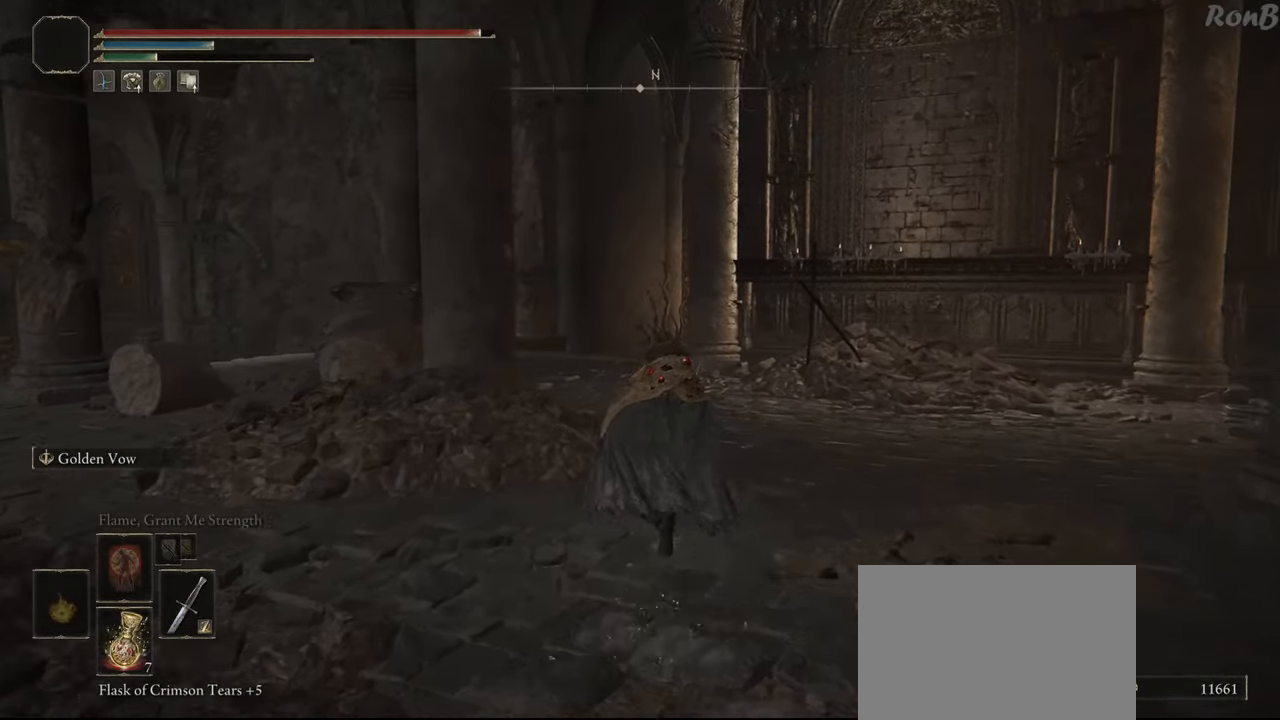
{"buttons": ["R1"], "left_stick": "up", "right_stick": "center", "events": []}
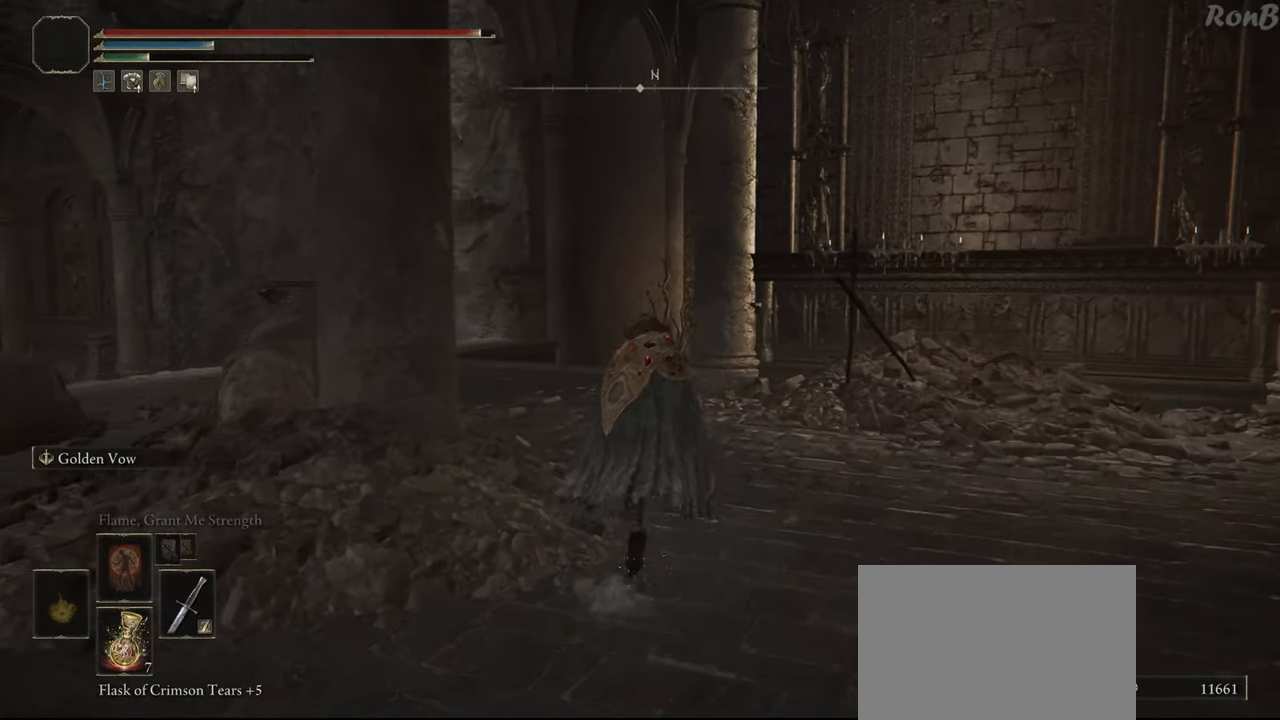
{"buttons": ["R1"], "left_stick": "up", "right_stick": "center", "events": []}
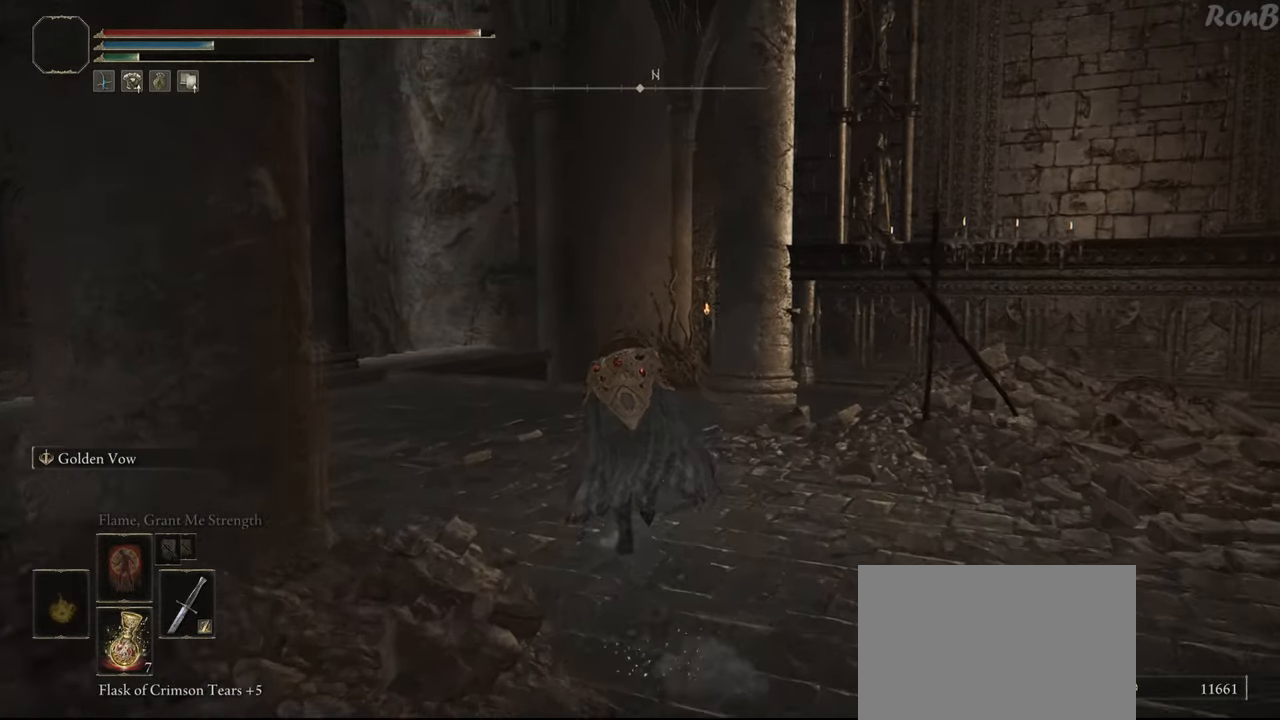
{"buttons": ["R1"], "left_stick": "up", "right_stick": "down-right", "events": [[233, "right_stick", "down-right"]]}
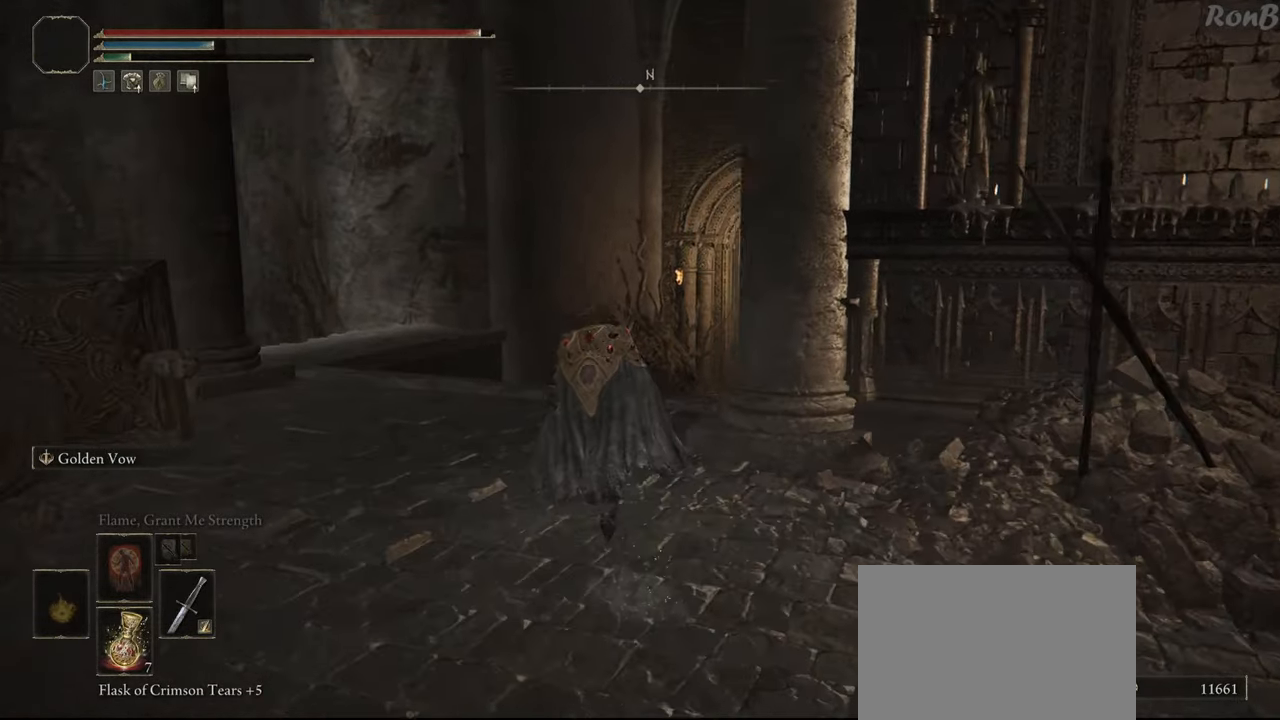
{"buttons": ["R1"], "left_stick": "up", "right_stick": "down-right", "events": []}
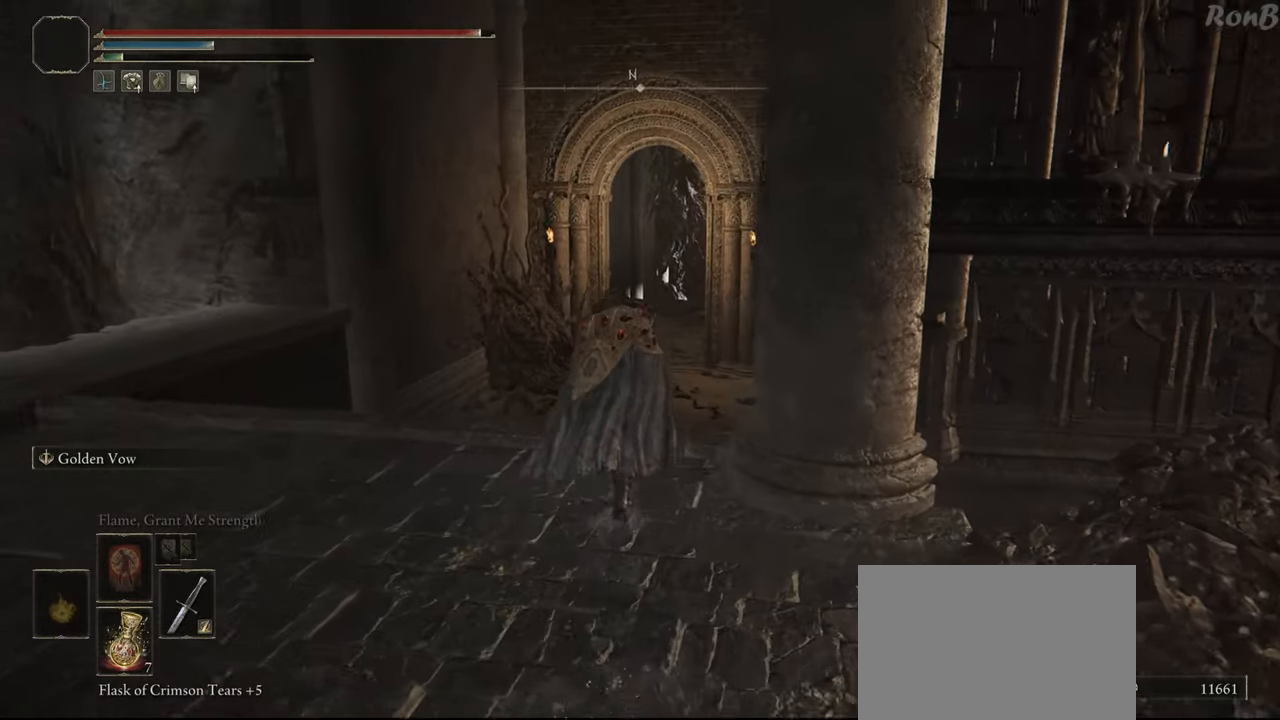
{"buttons": ["R1"], "left_stick": "up", "right_stick": "down", "events": [[100, "right_stick", "center"], [483, "right_stick", "down"]]}
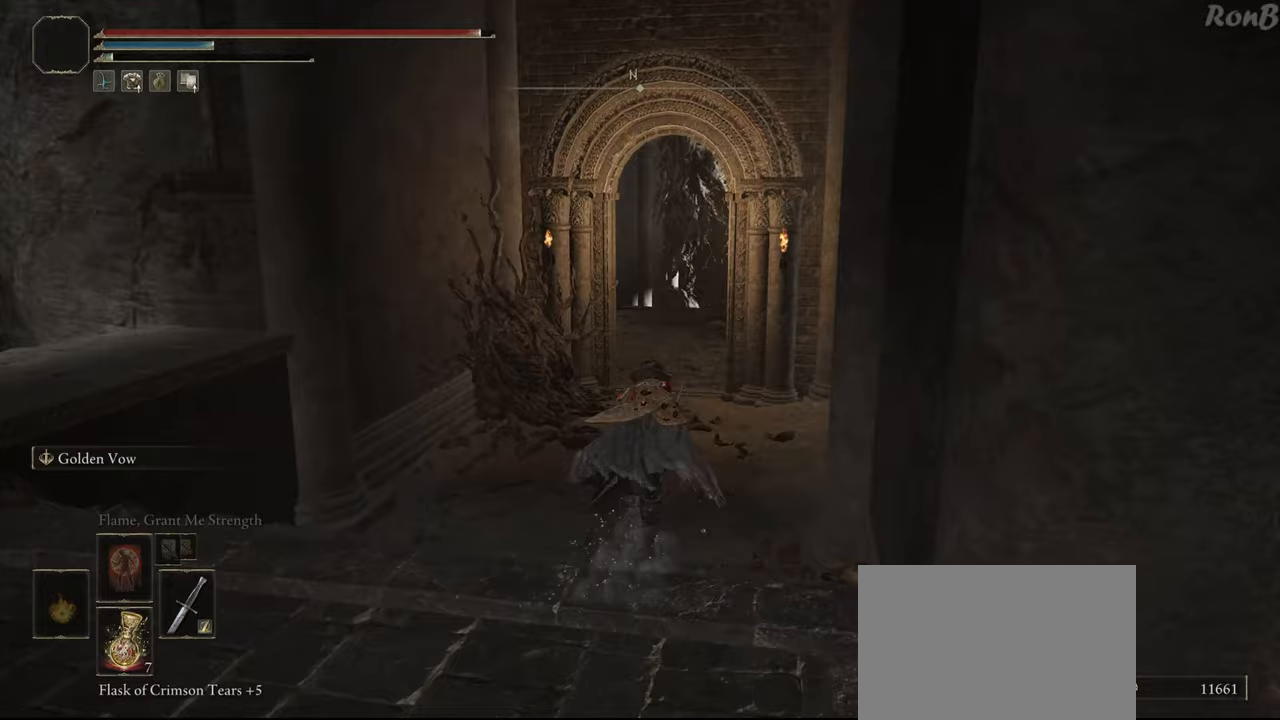
{"buttons": ["R1"], "left_stick": "up", "right_stick": "up-right", "events": [[367, "right_stick", "center"], [500, "right_stick", "up-right"]]}
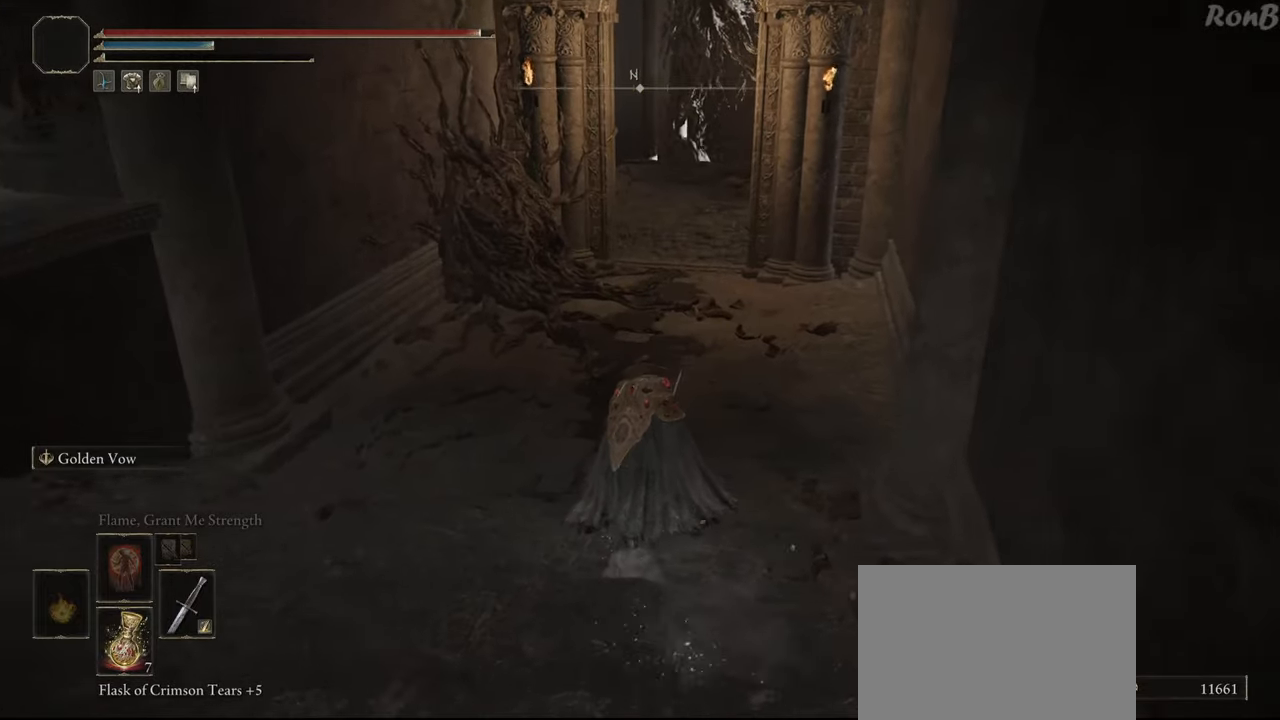
{"buttons": ["R1"], "left_stick": "up", "right_stick": "center", "events": [[150, "right_stick", "center"]]}
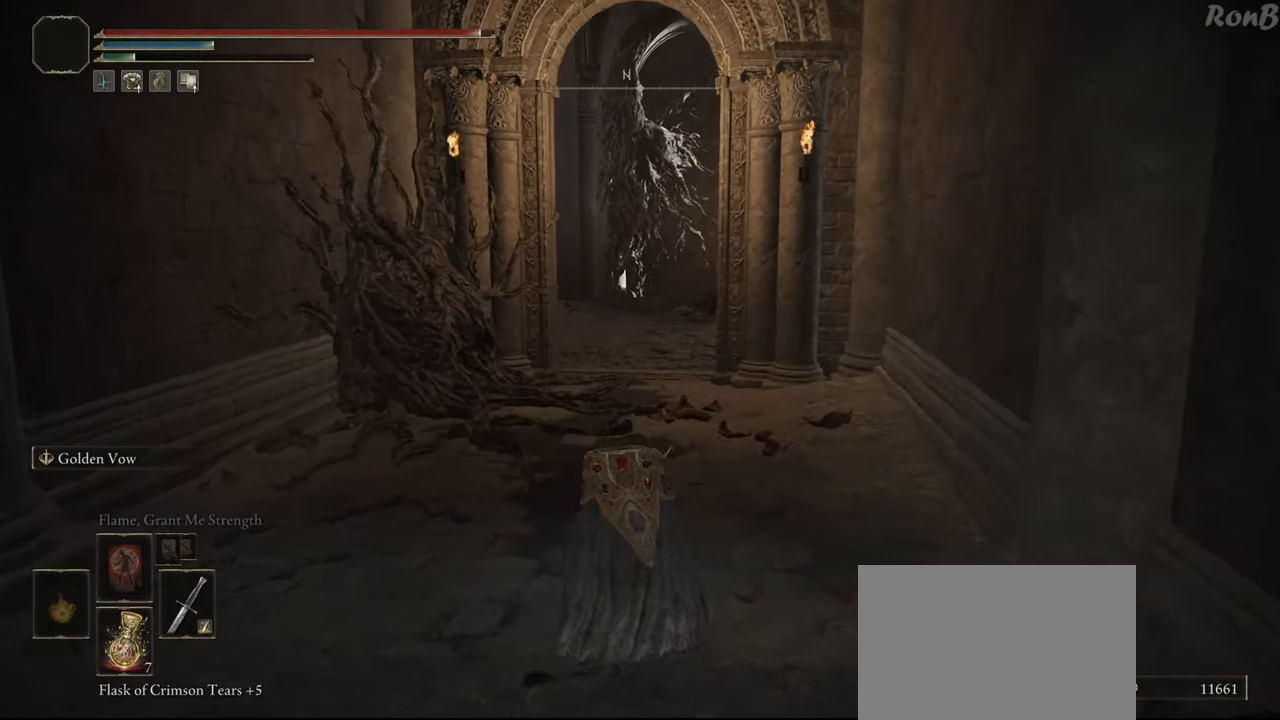
{"buttons": [], "left_stick": "up", "right_stick": "center", "events": [[17, "right_stick", "up-right"], [133, "right_stick", "center"], [417, "R1", "up"]]}
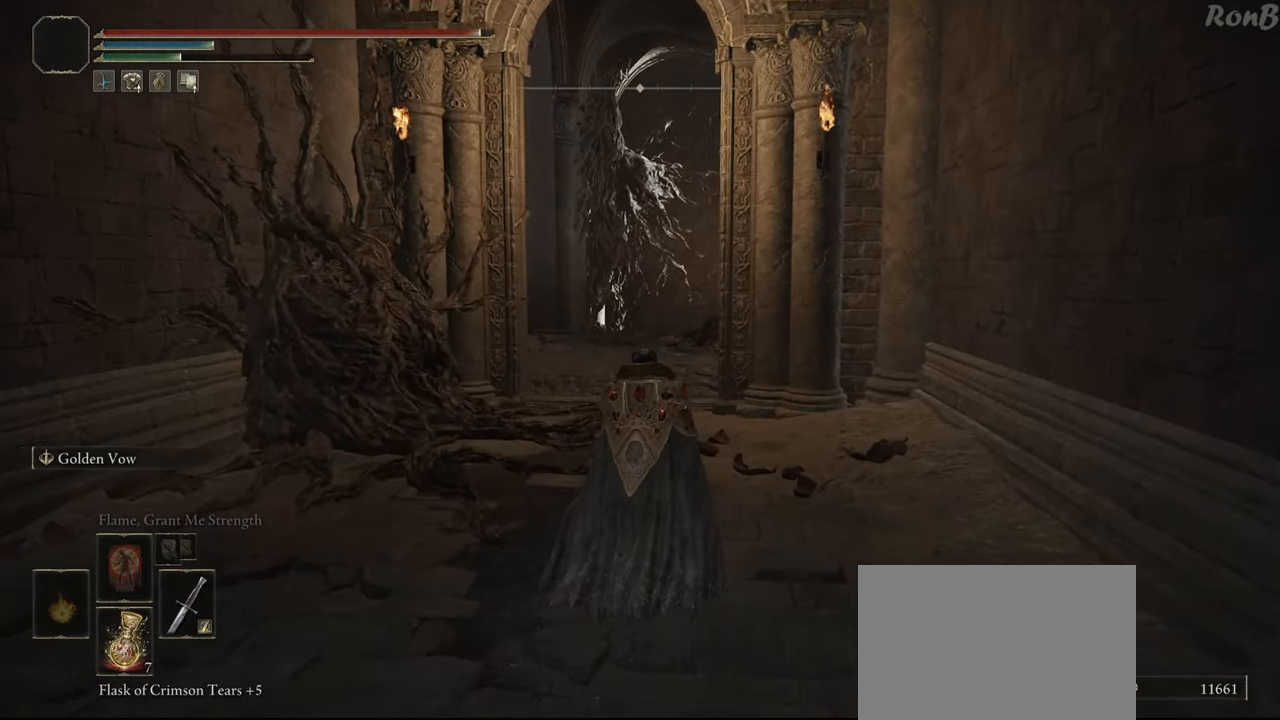
{"buttons": [], "left_stick": "up", "right_stick": "center", "events": []}
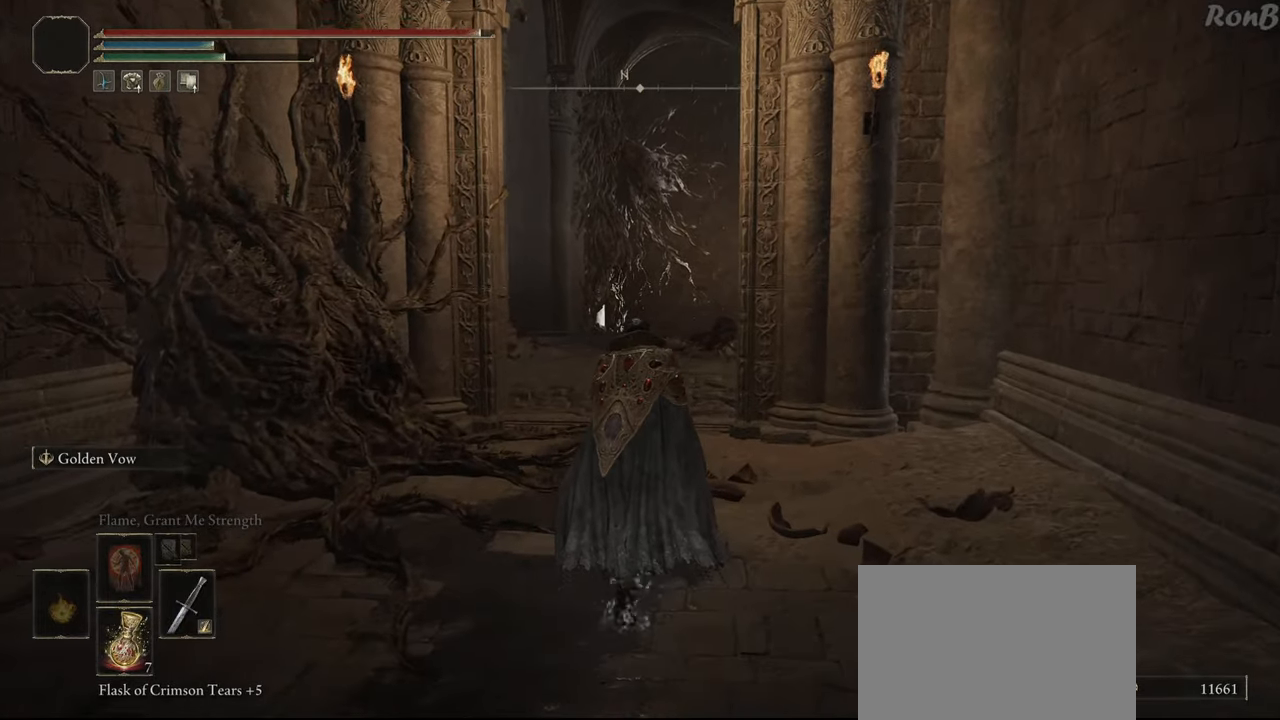
{"buttons": [], "left_stick": "up", "right_stick": "center", "events": []}
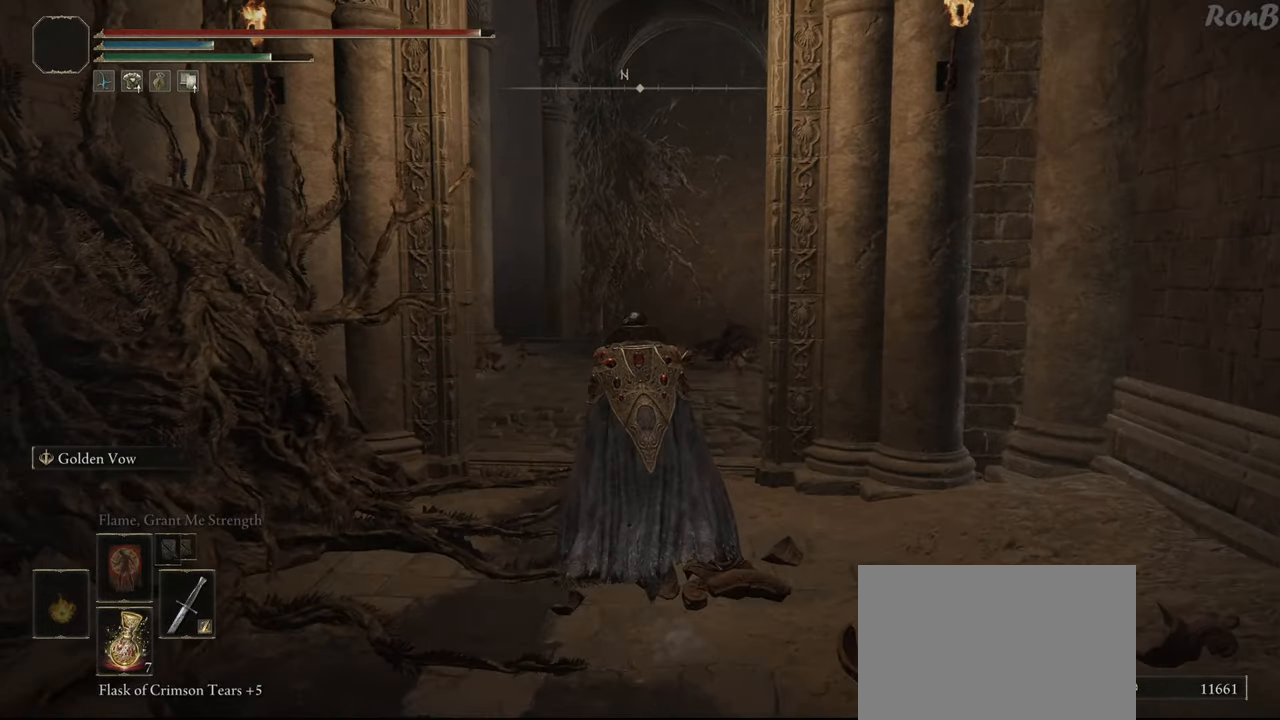
{"buttons": [], "left_stick": "up", "right_stick": "center", "events": []}
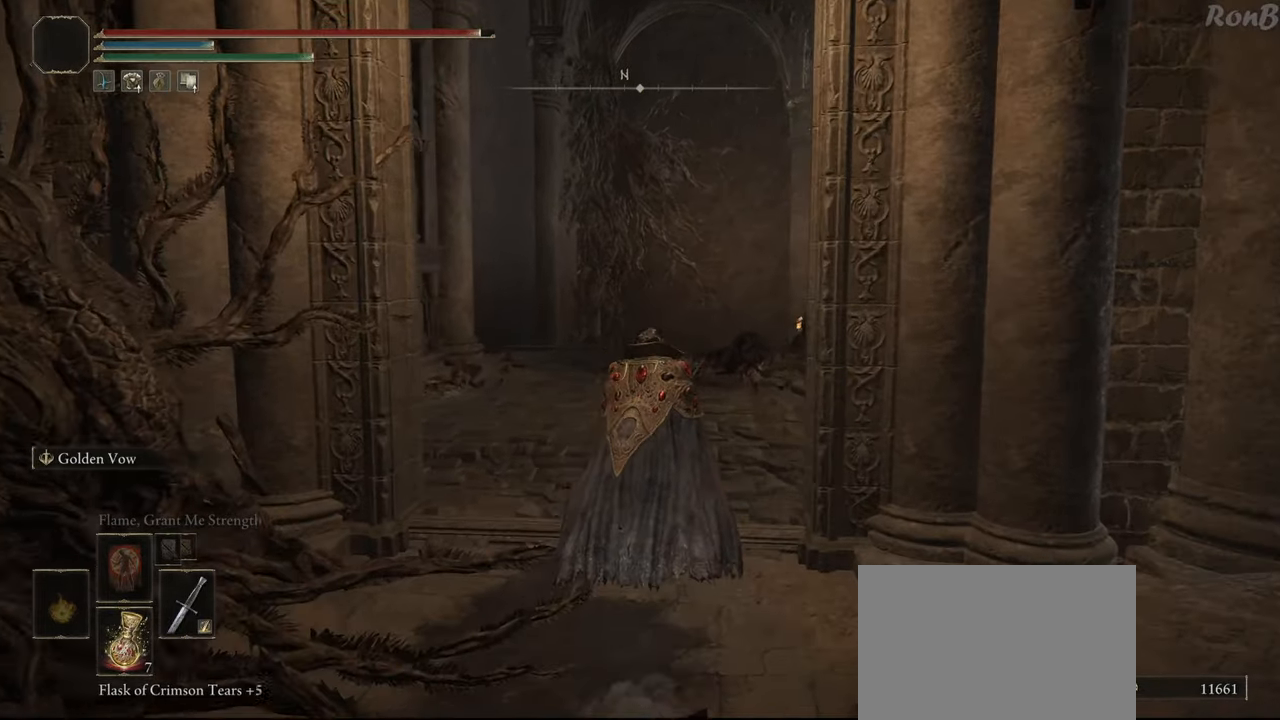
{"buttons": [], "left_stick": "up", "right_stick": "center", "events": []}
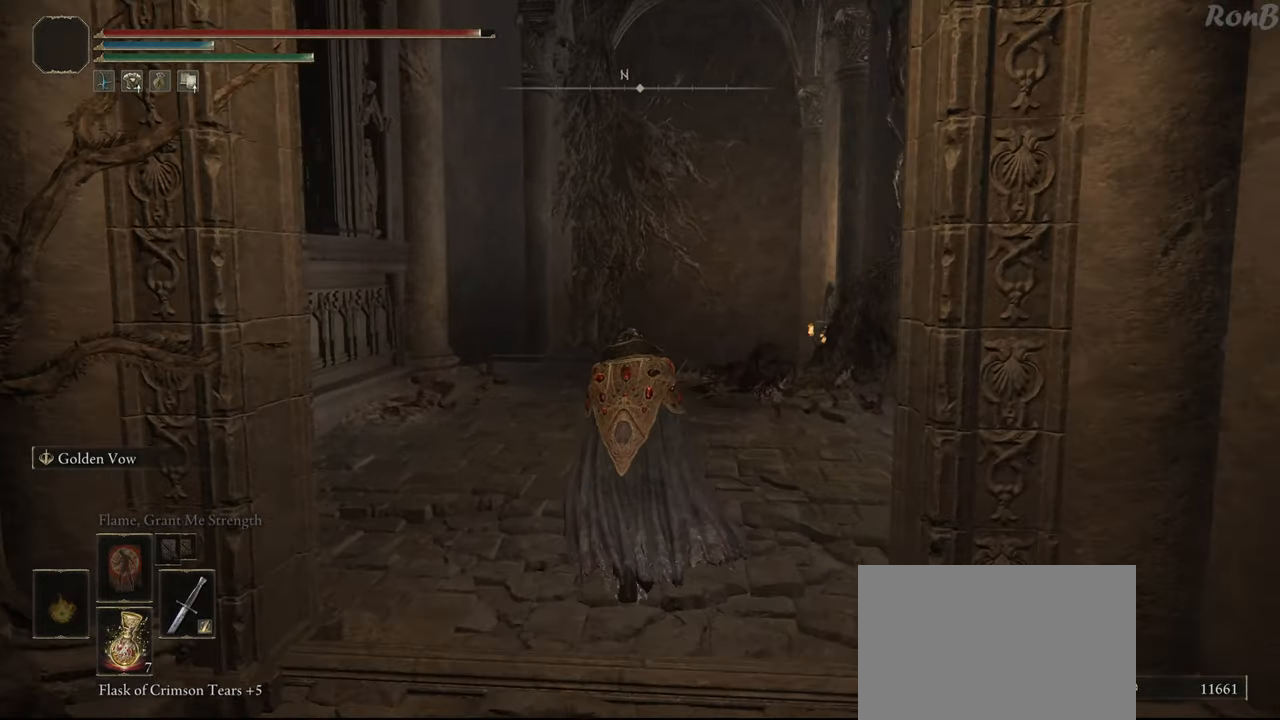
{"buttons": ["R1"], "left_stick": "up", "right_stick": "down", "events": [[117, "R1", "down"], [400, "right_stick", "down"]]}
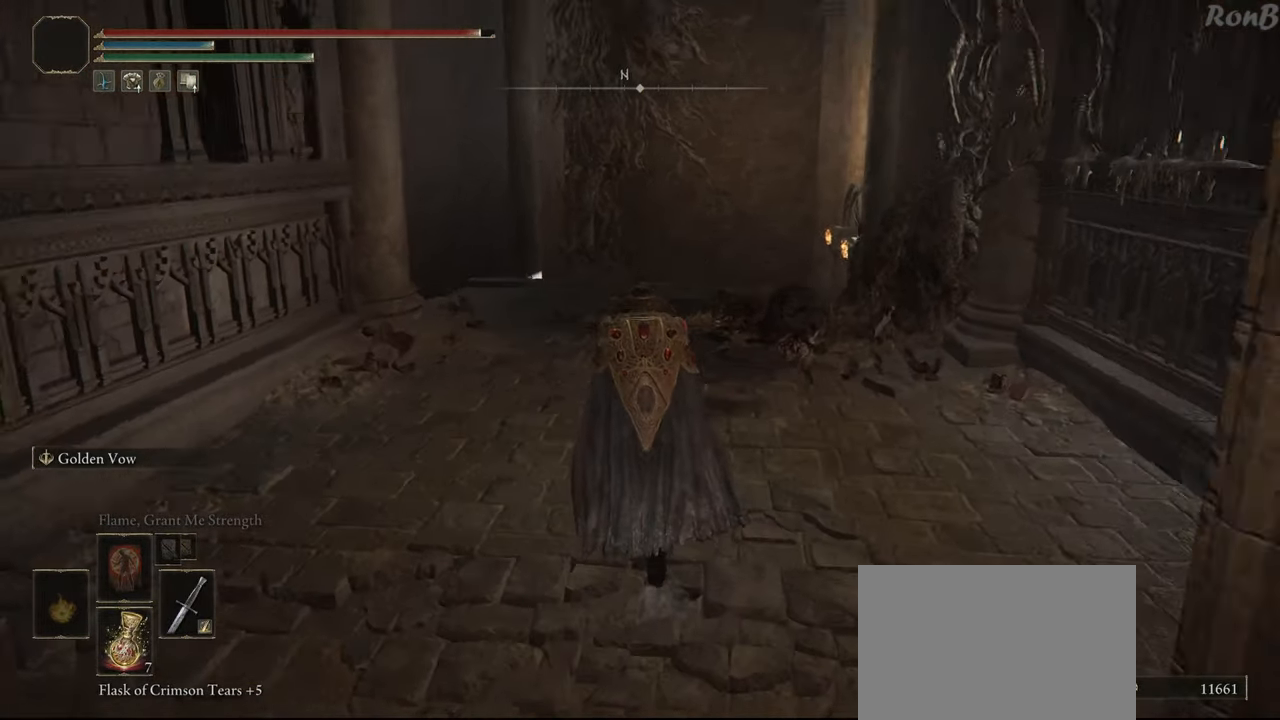
{"buttons": ["R1"], "left_stick": "up", "right_stick": "center", "events": [[83, "right_stick", "center"]]}
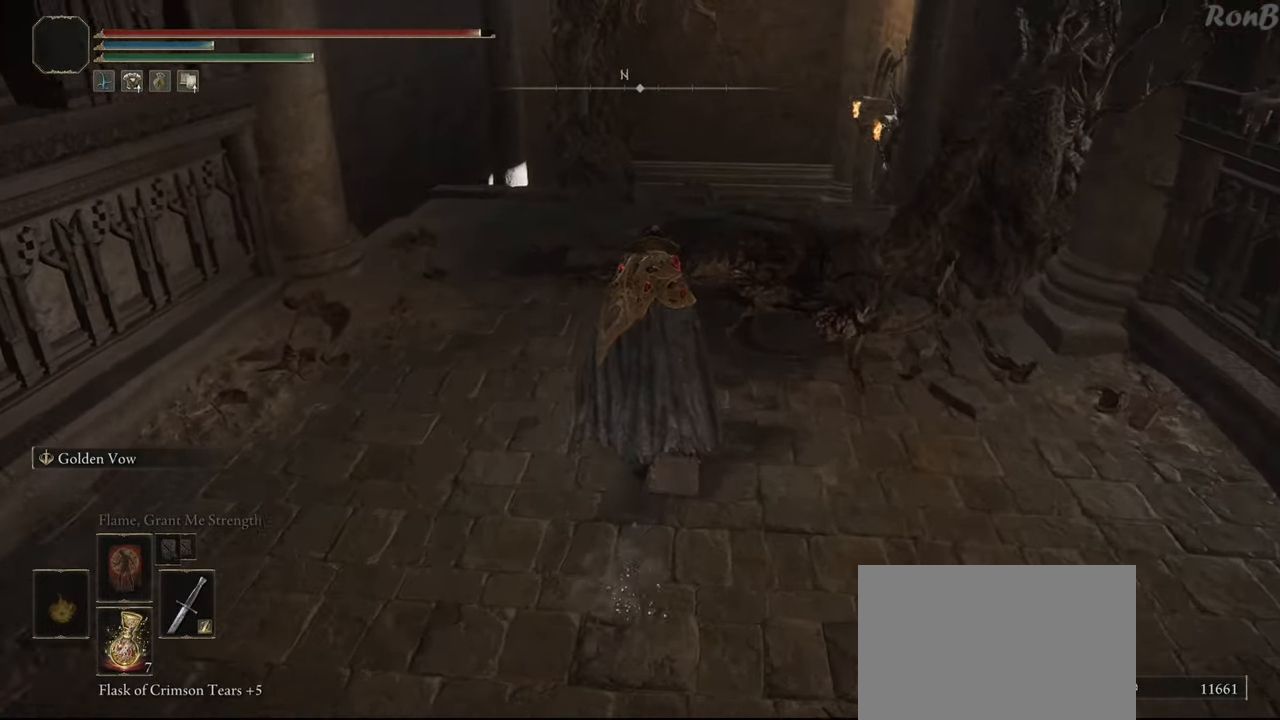
{"buttons": ["R1"], "left_stick": "up", "right_stick": "down", "events": [[433, "right_stick", "down"]]}
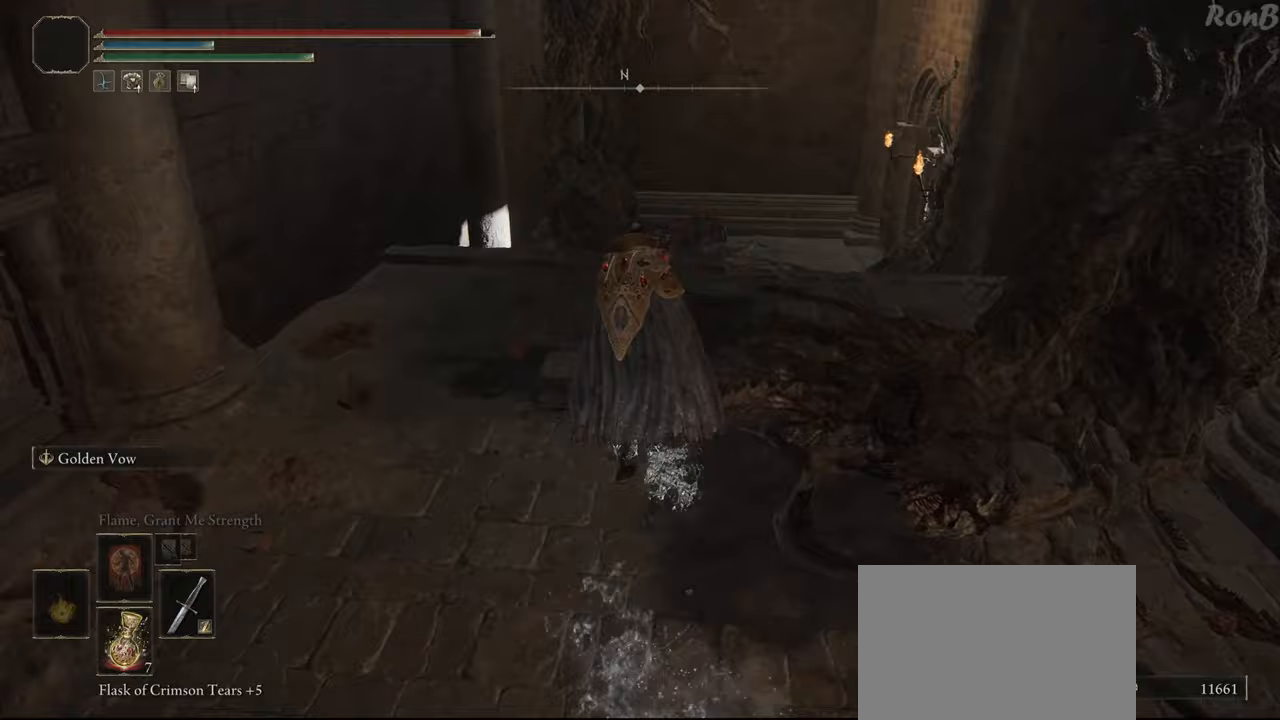
{"buttons": ["R1"], "left_stick": "up", "right_stick": "down", "events": [[217, "right_stick", "center"], [467, "right_stick", "down"]]}
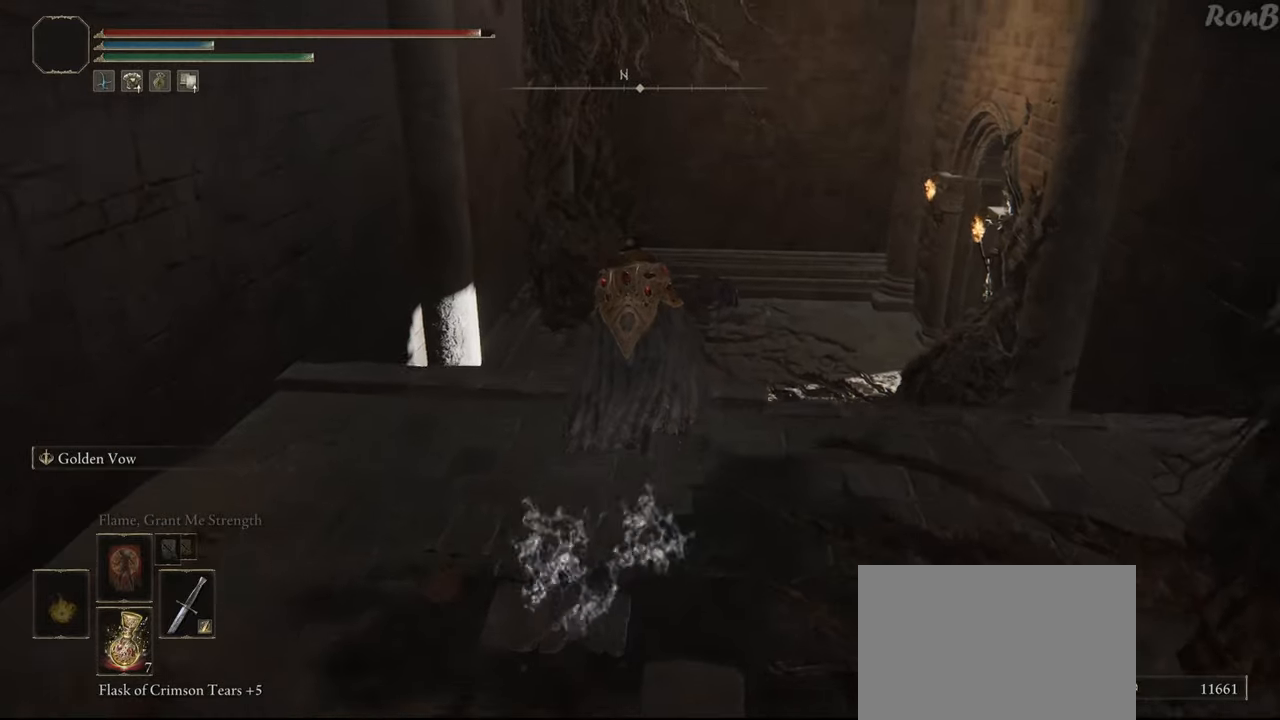
{"buttons": ["R1"], "left_stick": "up", "right_stick": "center", "events": [[167, "right_stick", "center"]]}
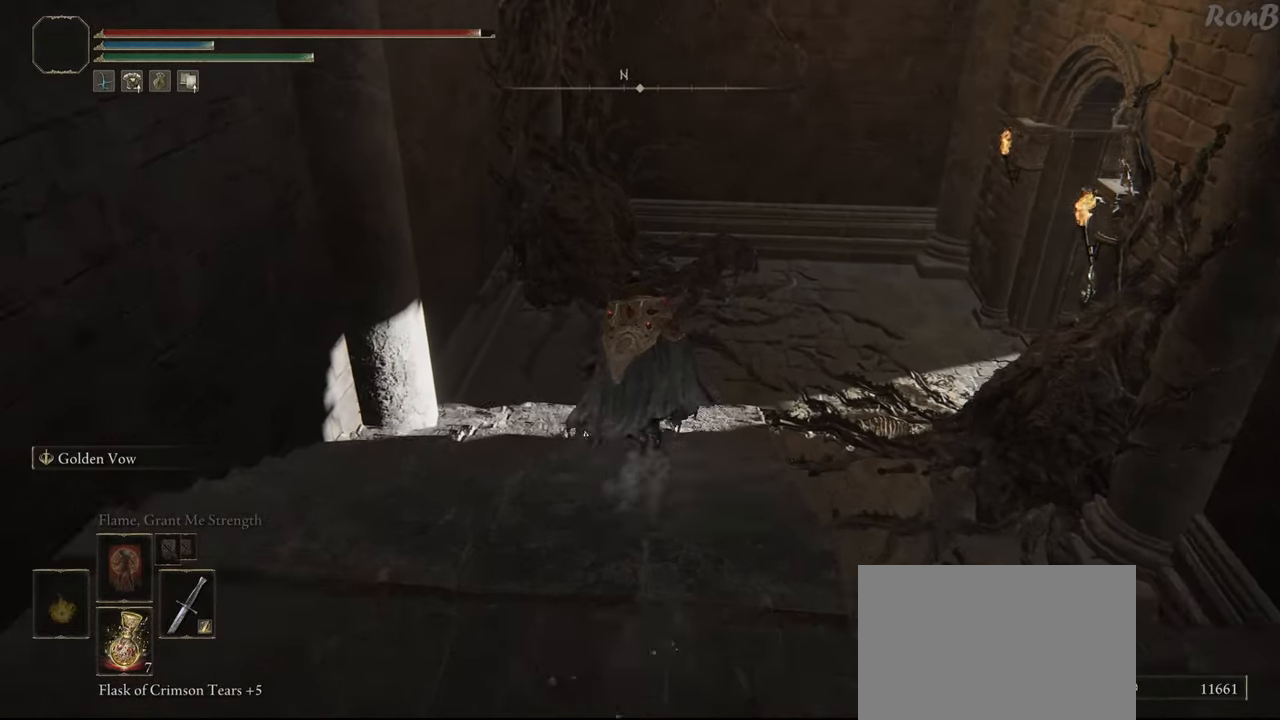
{"buttons": ["R1"], "left_stick": "up", "right_stick": "right", "events": [[100, "right_stick", "right"]]}
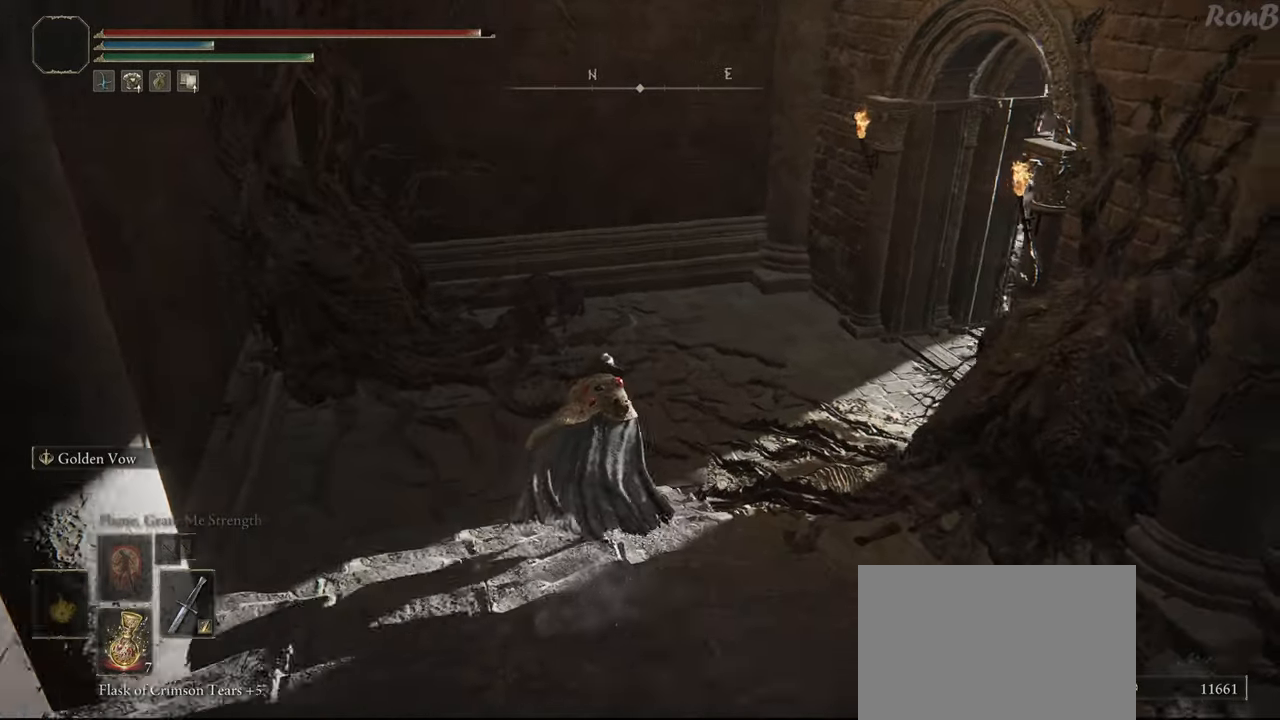
{"buttons": ["R1"], "left_stick": "up", "right_stick": "right", "events": [[250, "right_stick", "up-right"], [450, "right_stick", "right"]]}
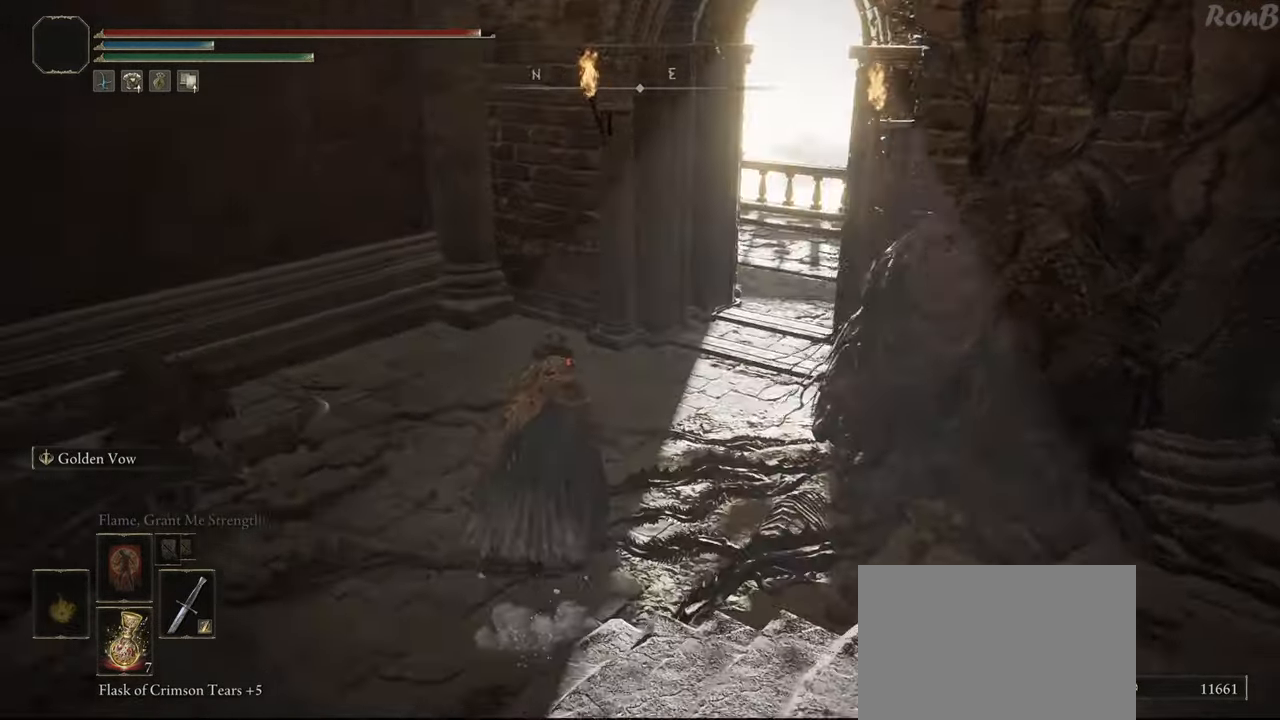
{"buttons": ["R1"], "left_stick": "up", "right_stick": "right", "events": []}
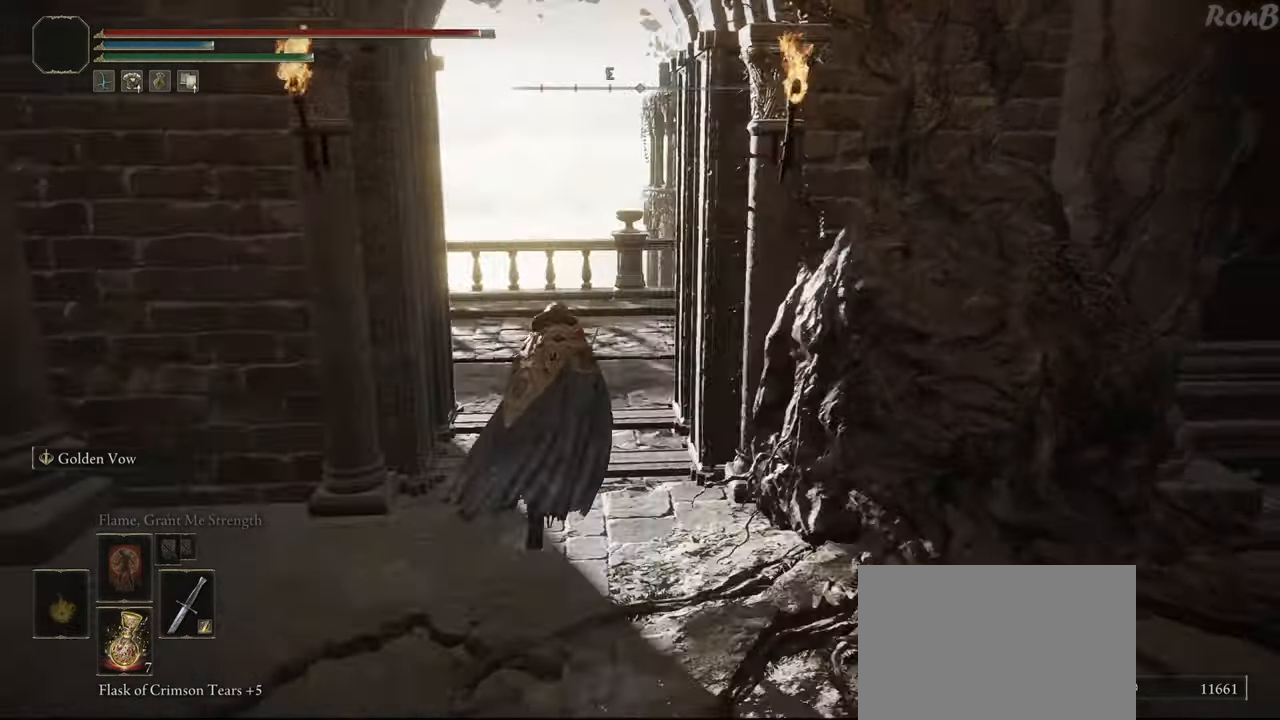
{"buttons": ["R1"], "left_stick": "up", "right_stick": "right", "events": []}
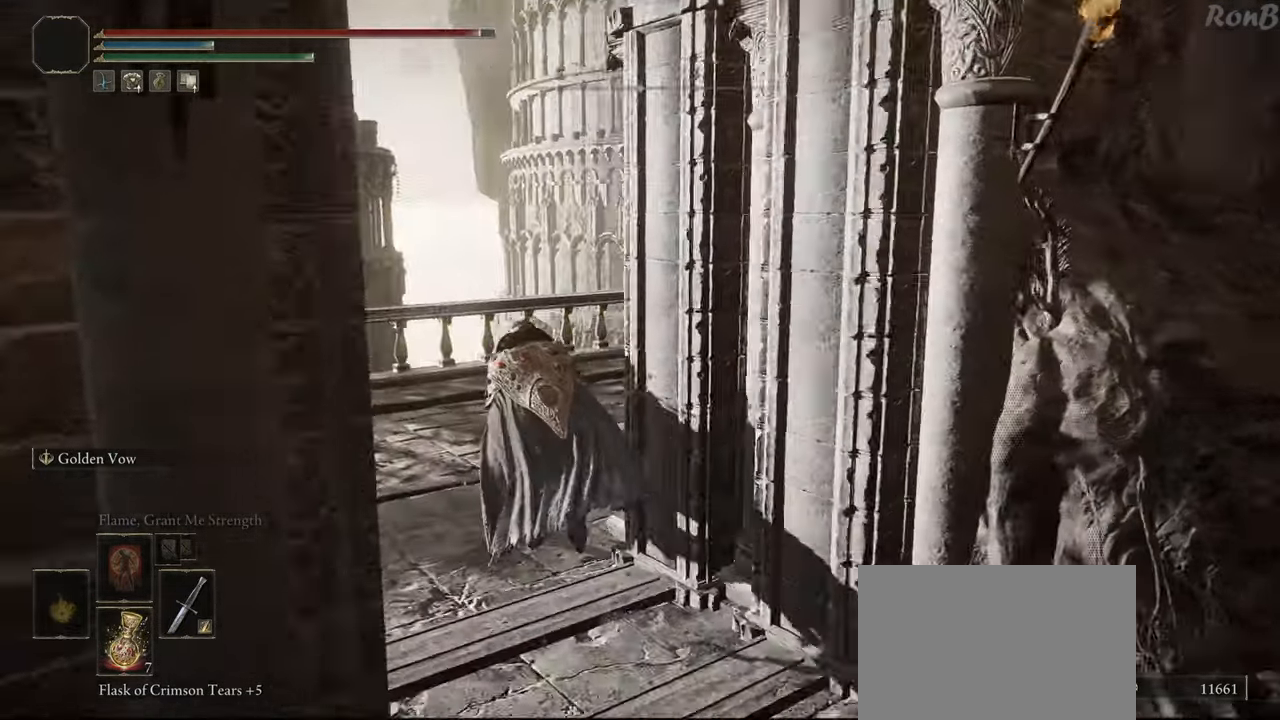
{"buttons": ["R1"], "left_stick": "up", "right_stick": "down-right", "events": [[67, "right_stick", "down-right"]]}
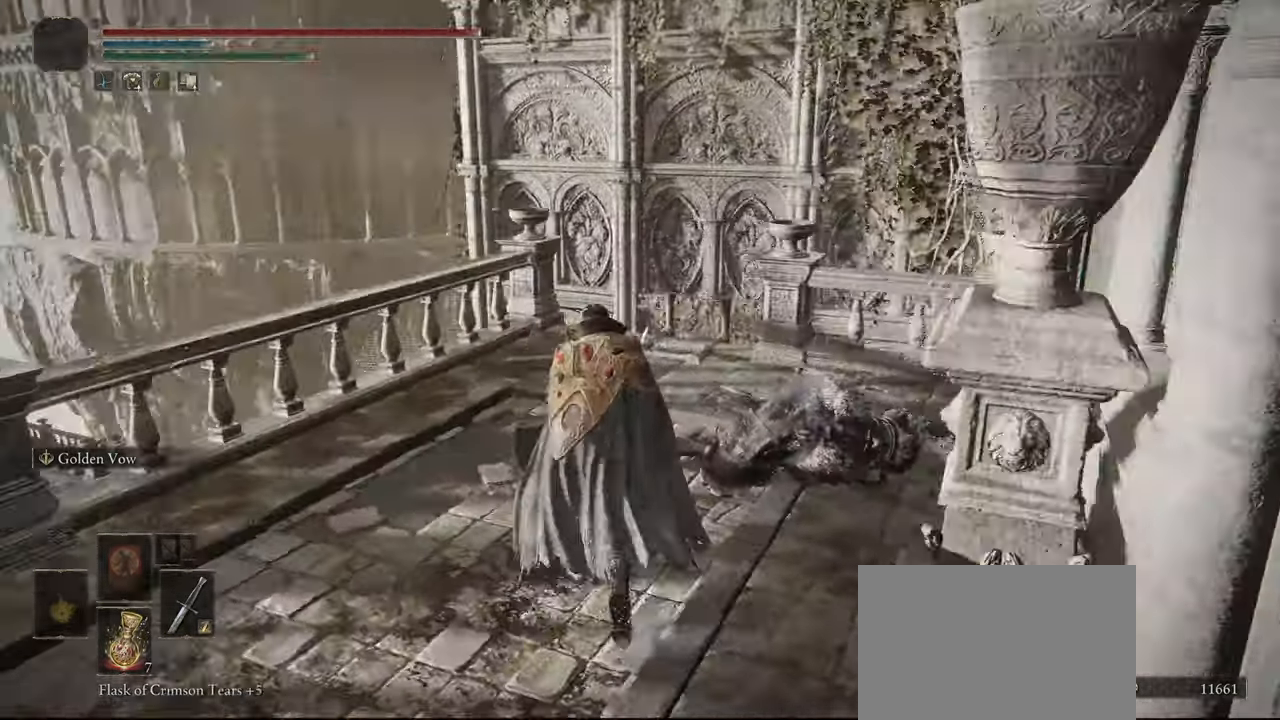
{"buttons": ["L2", "R1"], "left_stick": "up", "right_stick": "down", "events": [[317, "L2", "down"], [467, "right_stick", "down"]]}
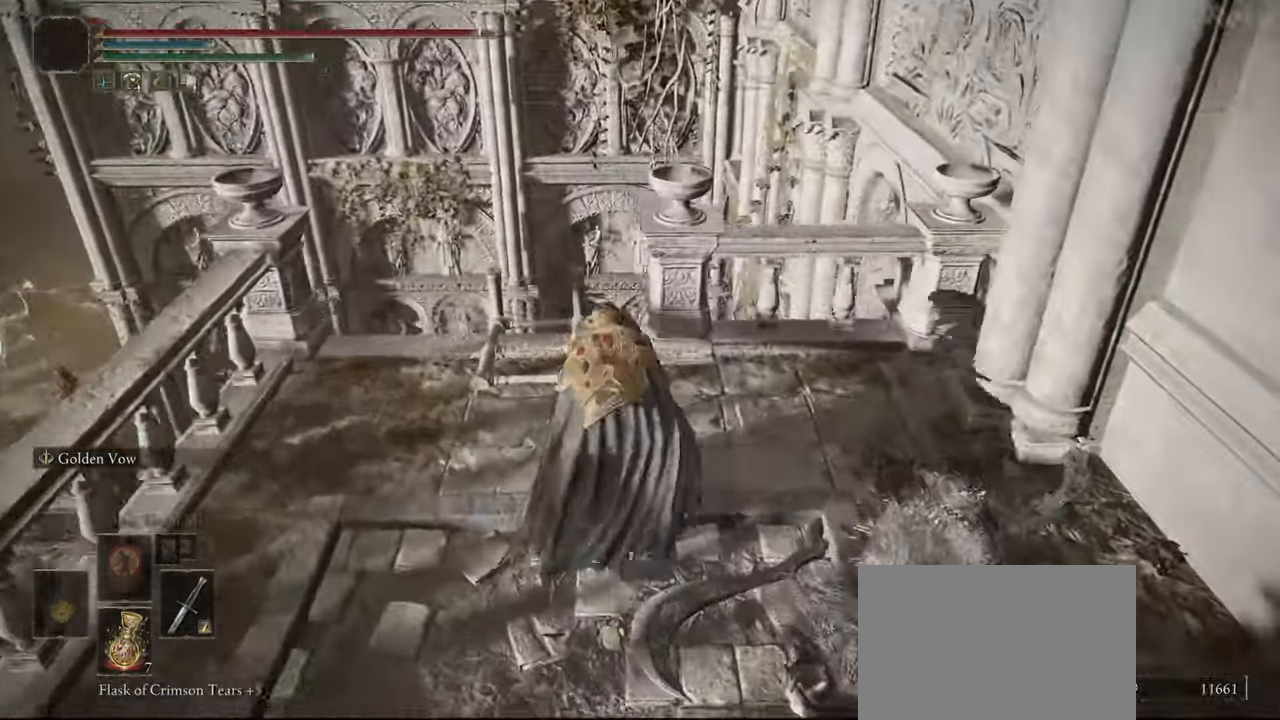
{"buttons": [], "left_stick": "up", "right_stick": "down", "events": [[33, "L2", "up"], [350, "R1", "up"]]}
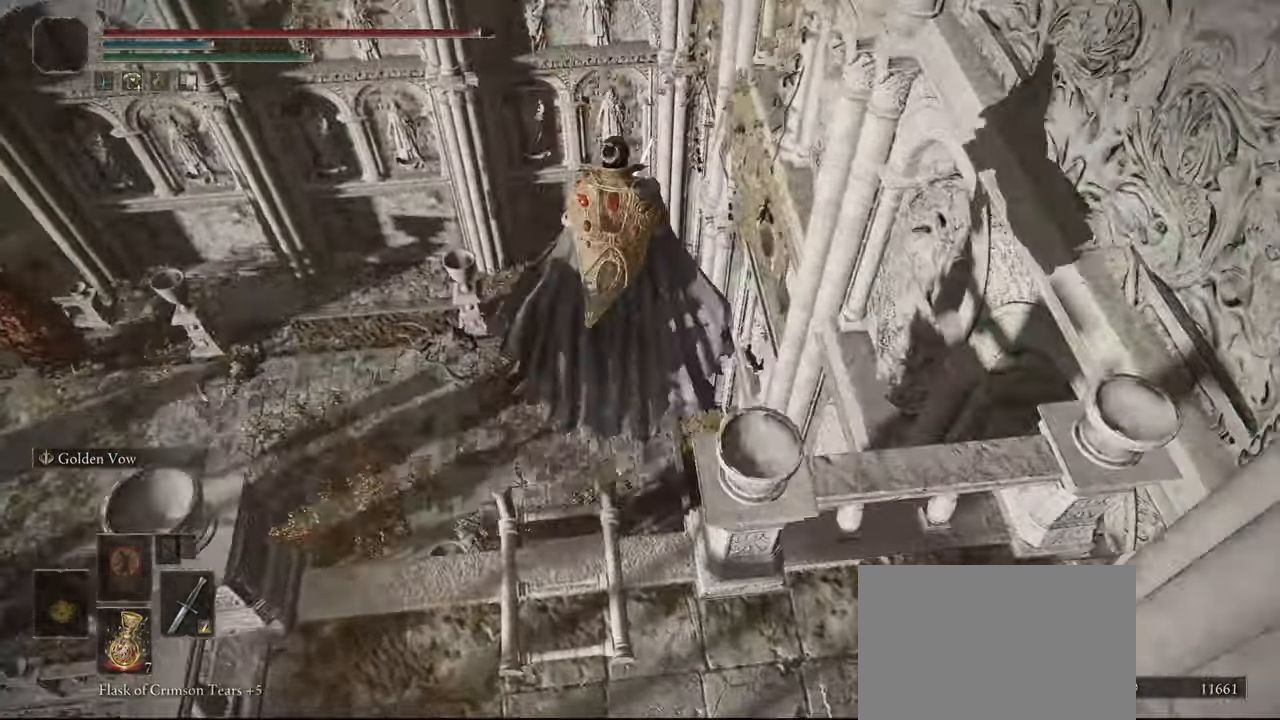
{"buttons": [], "left_stick": "up", "right_stick": "center", "events": [[100, "R2", "down"], [267, "R2", "up"], [317, "right_stick", "center"]]}